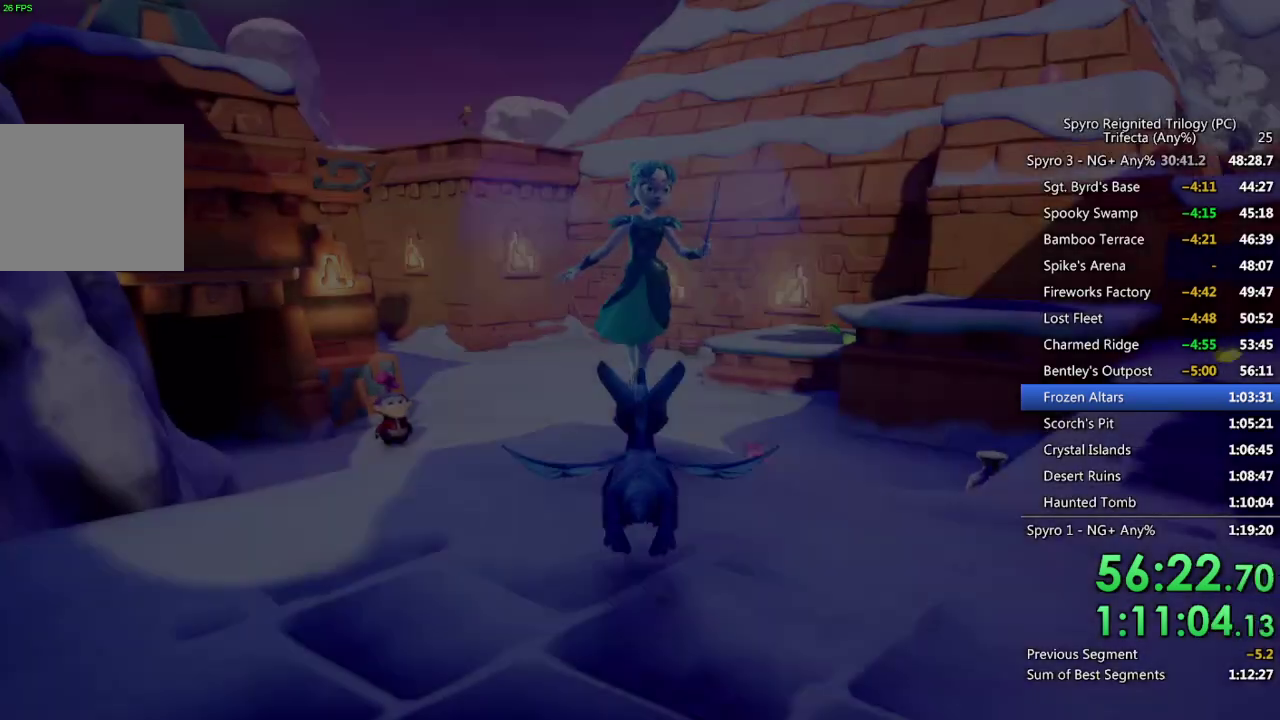
Gameplay with a controller (PlayStation layout); each line is a JSON object with the inputs held at the frame after it. "events" lists button and stick changes between this image and that frame as [ms after this image, input, new state], when the widget could be followed in between. This document gives stick clicks only as held states, not as events.
{"buttons": ["CROSS"], "left_stick": "center", "right_stick": "center", "events": [[17, "CROSS", "down"], [83, "CROSS", "up"], [133, "CROSS", "down"], [200, "CROSS", "up"], [267, "CROSS", "down"], [333, "CROSS", "up"], [383, "CROSS", "down"], [450, "CROSS", "up"], [500, "CROSS", "down"]]}
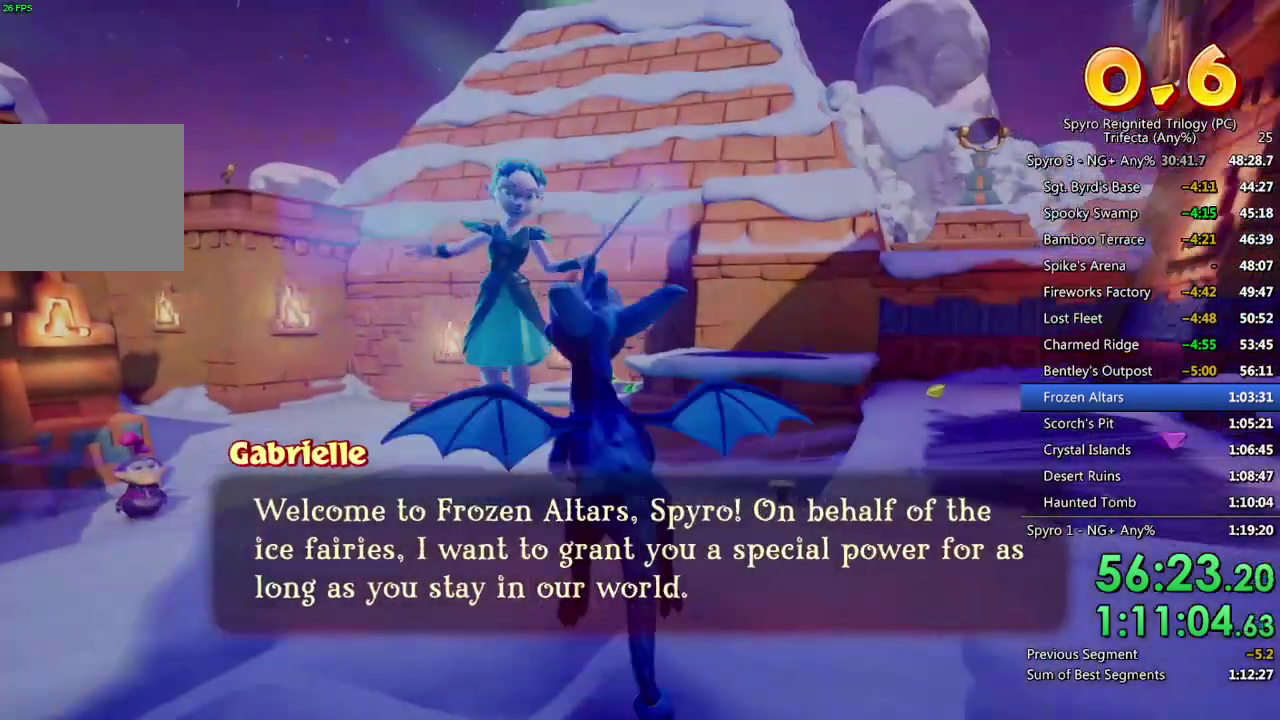
{"buttons": [], "left_stick": "down-right", "right_stick": "down-left", "events": [[83, "CROSS", "up"], [183, "left_stick", "down-right"], [383, "right_stick", "down-left"]]}
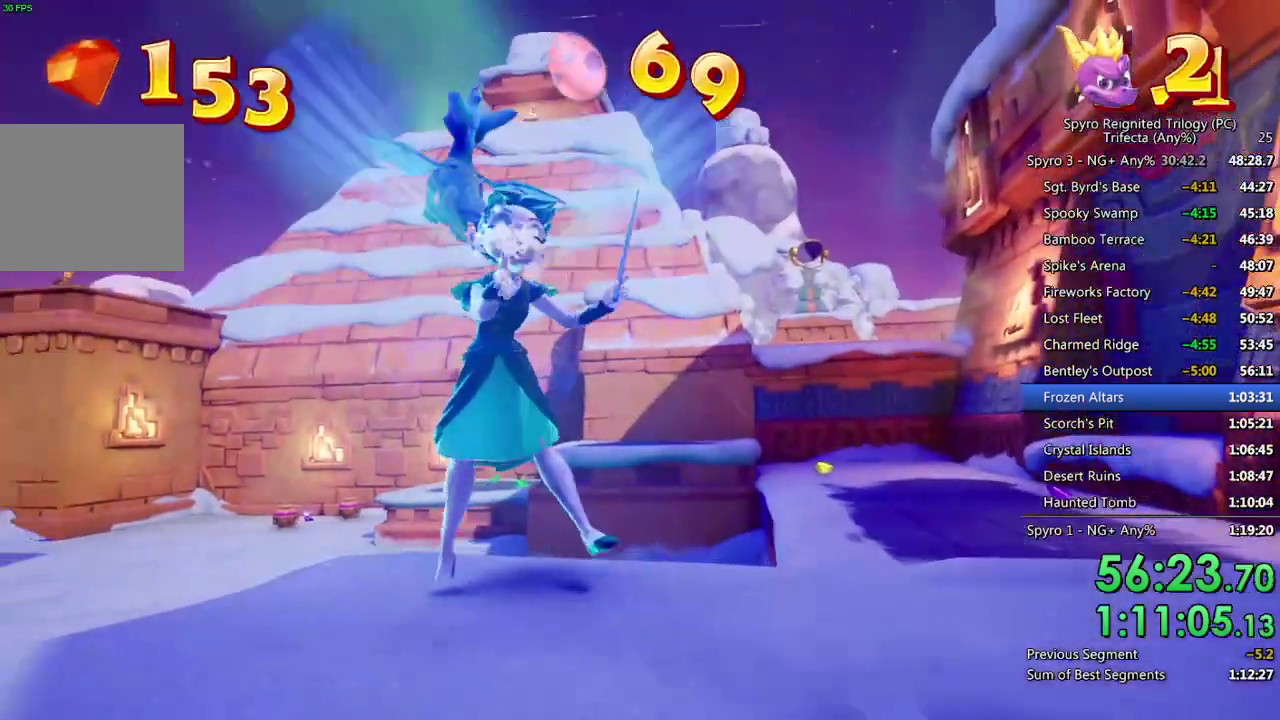
{"buttons": ["SQUARE"], "left_stick": "center", "right_stick": "center", "events": [[50, "left_stick", "down"], [150, "right_stick", "center"], [267, "SQUARE", "down"], [267, "left_stick", "center"]]}
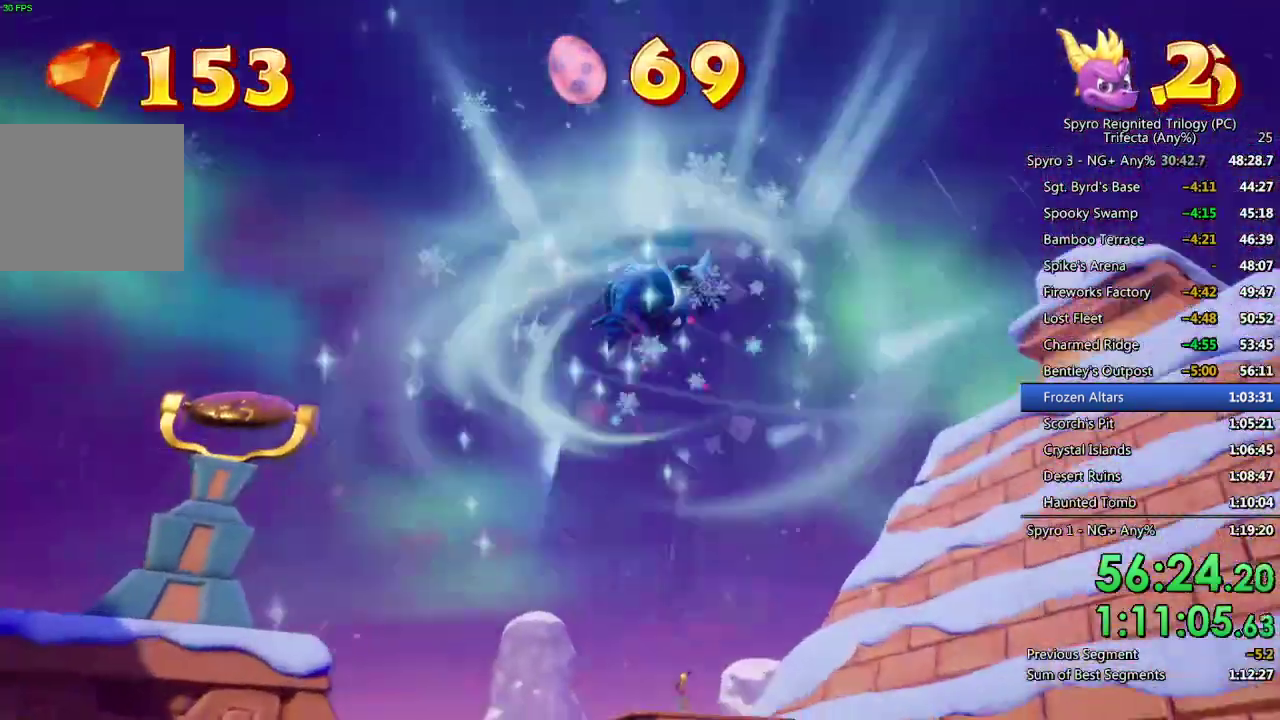
{"buttons": ["CROSS"], "left_stick": "down", "right_stick": "center", "events": [[417, "SQUARE", "up"], [483, "CROSS", "down"], [483, "left_stick", "down"]]}
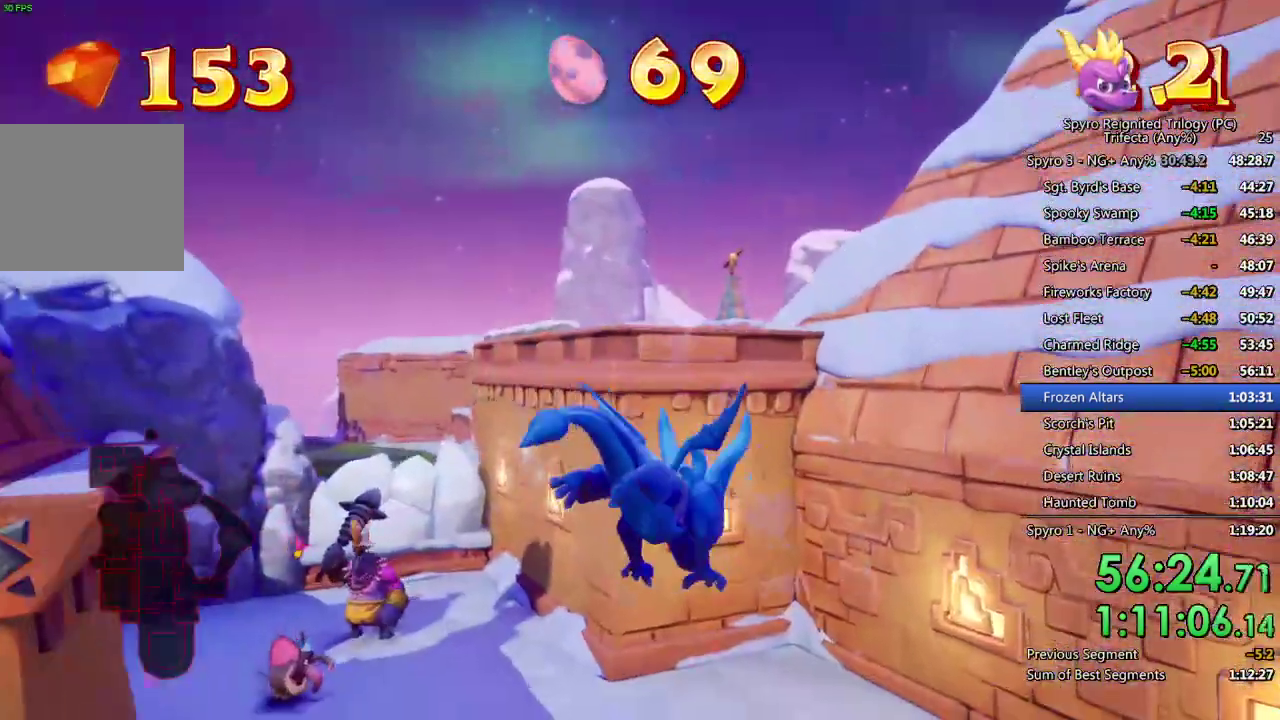
{"buttons": [], "left_stick": "down", "right_stick": "down"}